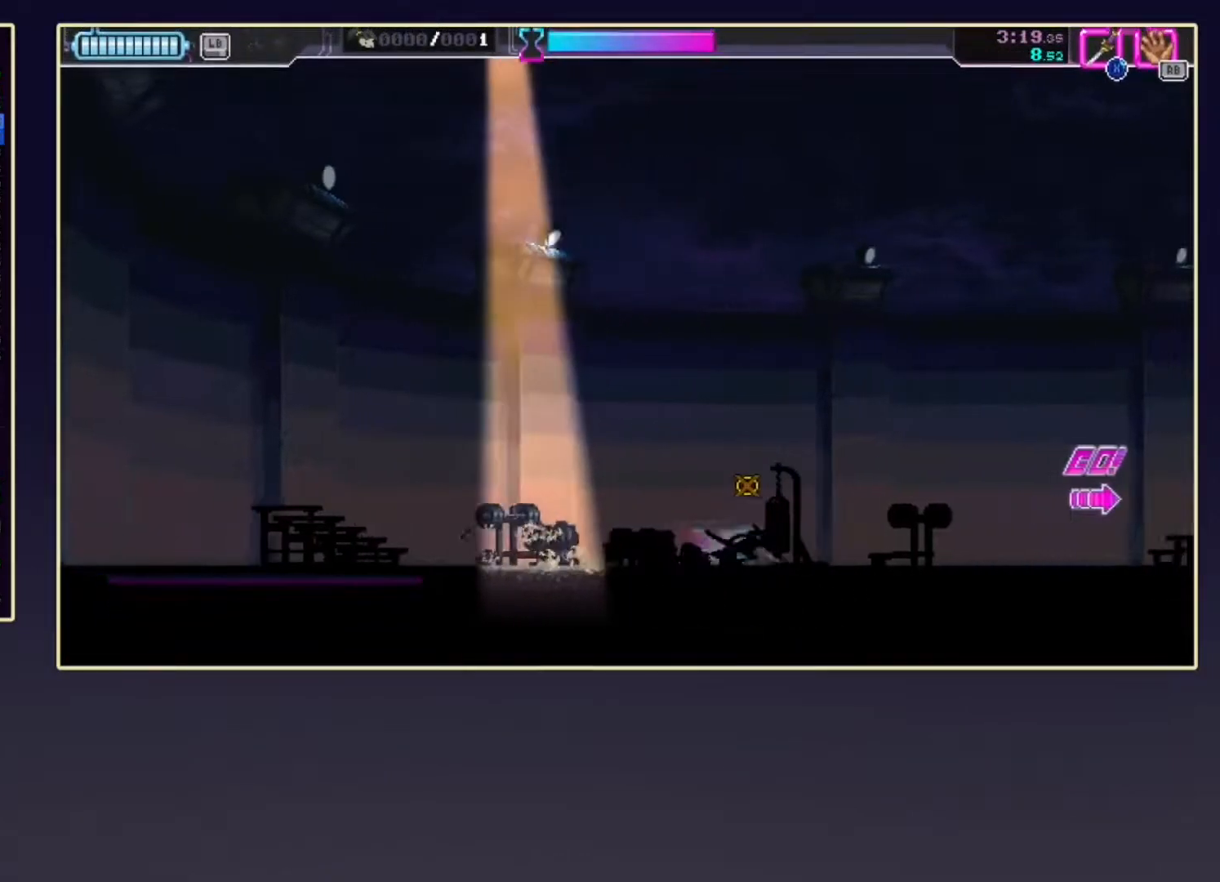
Gameplay with a controller (Xbox layout); each line is a JSON object with the inputs held at the frame after it. "events" lists button and stick changes between this image and that frame as [ms after this image, input, new state], when the widget could be followed in between. Not read: L3 R3 right_stick.
{"buttons": ["DPAD_DOWN"], "left_stick": "center", "events": [[67, "R2", "up"], [350, "R2", "down"], [483, "R2", "up"]]}
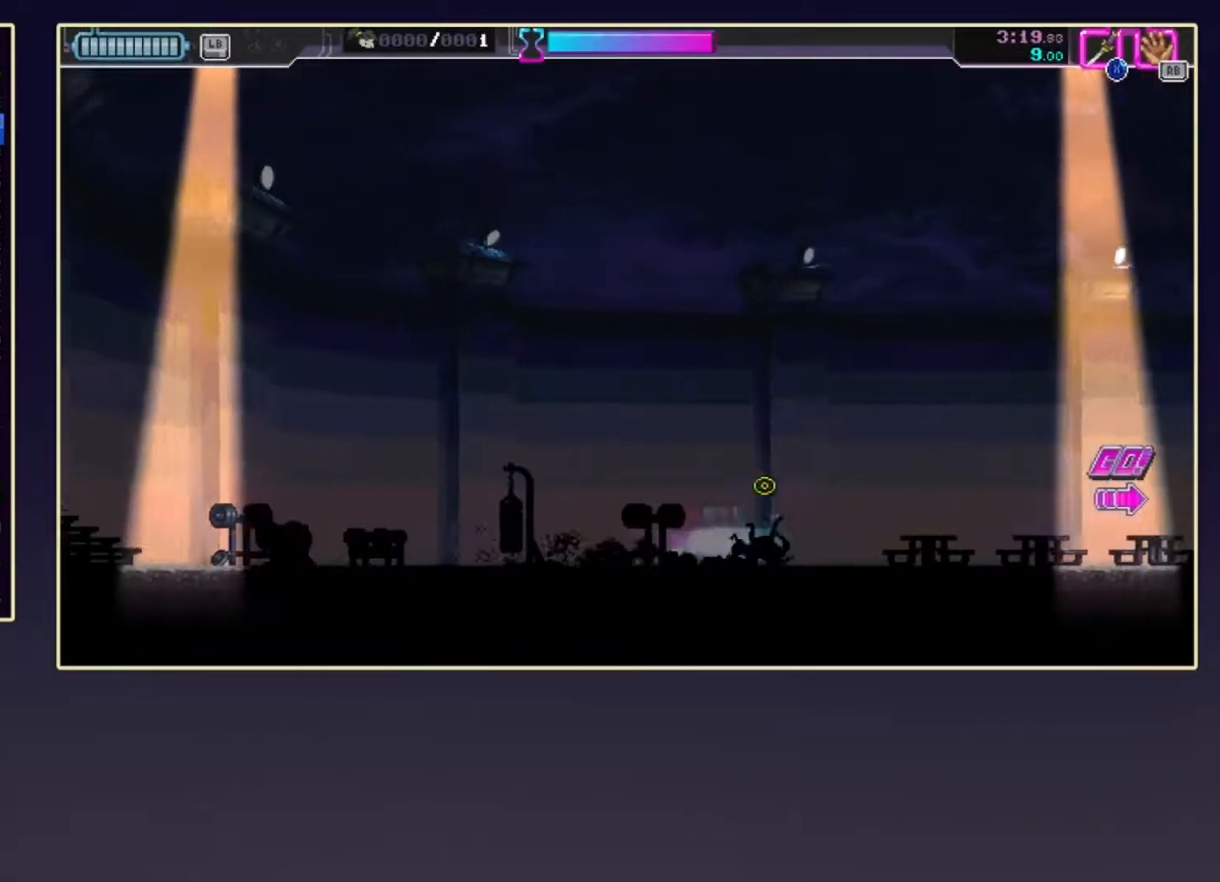
{"buttons": ["DPAD_DOWN"], "left_stick": "center", "events": [[233, "R2", "down"], [383, "R2", "up"]]}
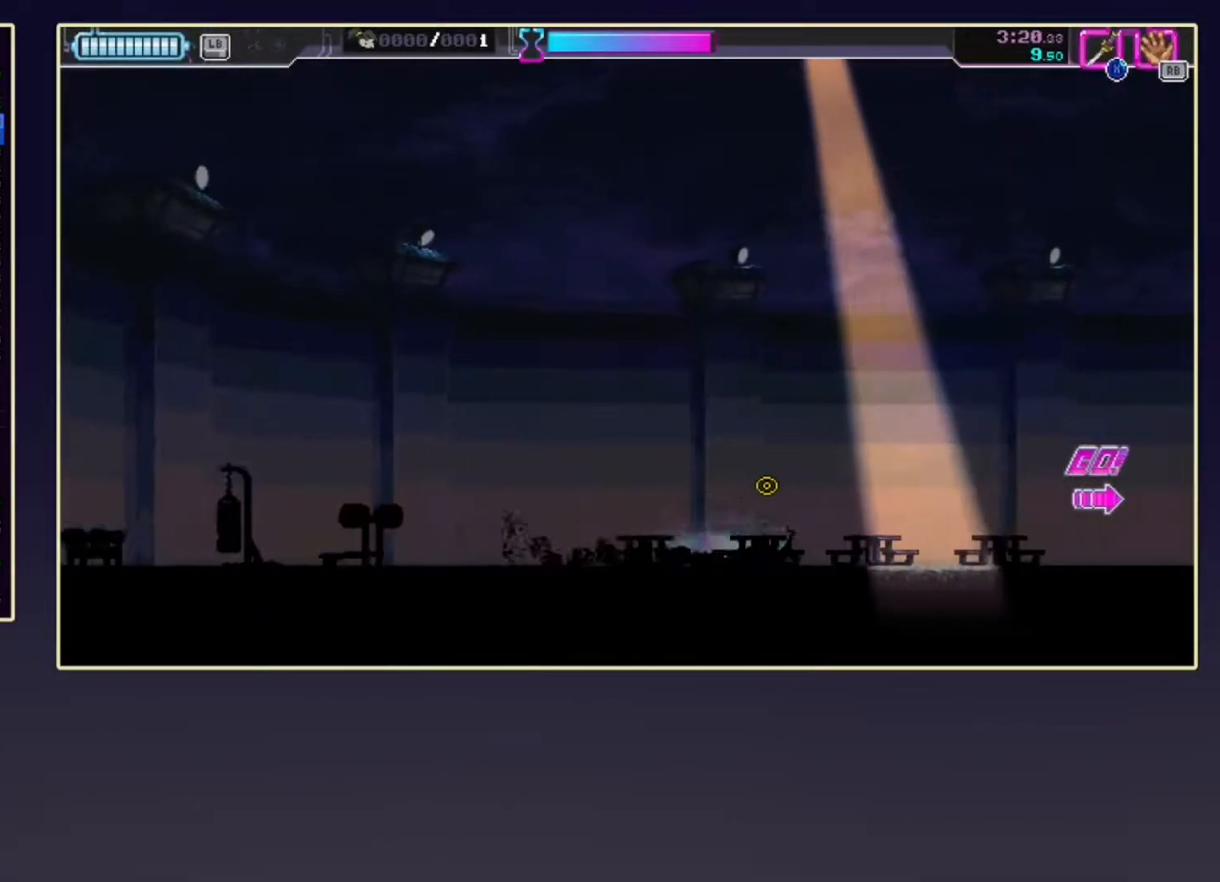
{"buttons": ["R2", "DPAD_DOWN"], "left_stick": "center", "events": [[100, "R2", "down"], [267, "R2", "up"], [500, "R2", "down"]]}
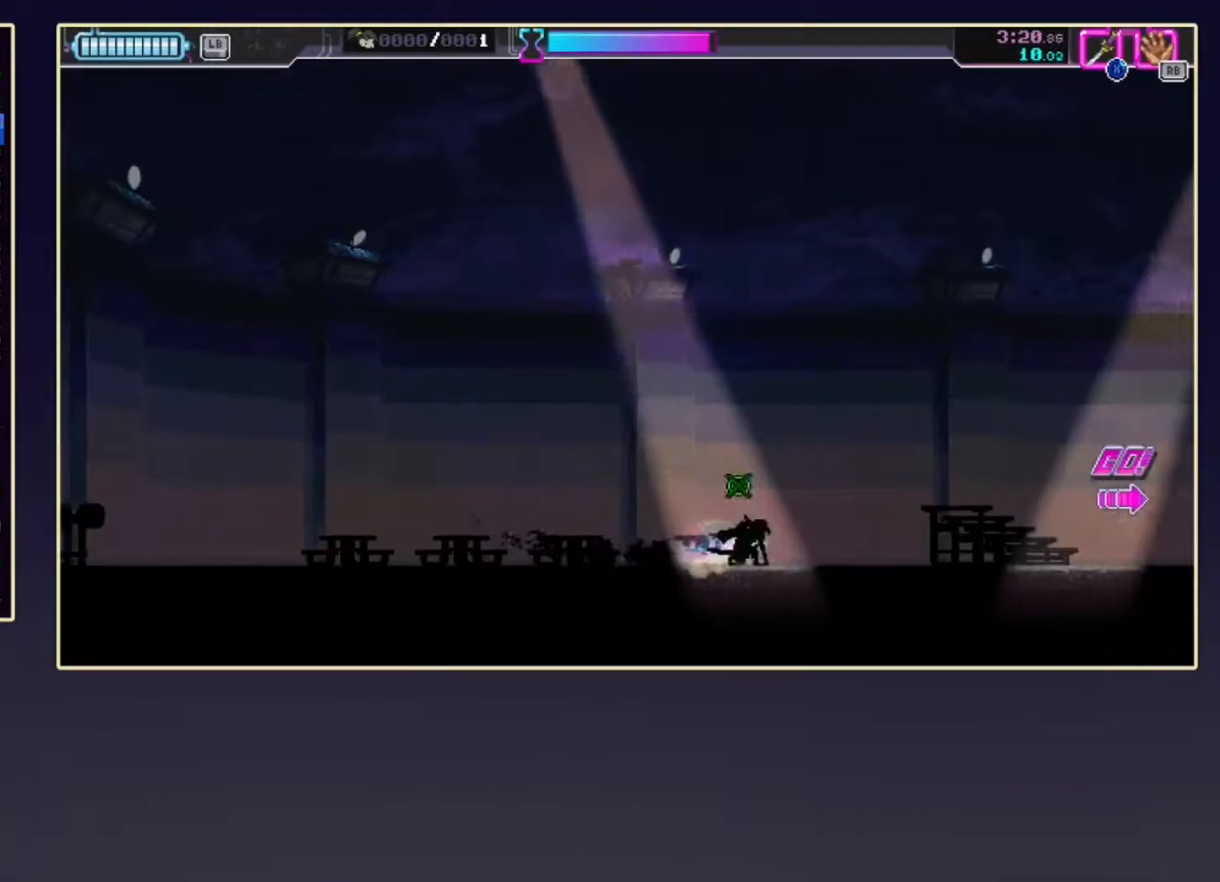
{"buttons": ["R2", "DPAD_DOWN"], "left_stick": "center", "events": [[150, "R2", "up"], [400, "R2", "down"]]}
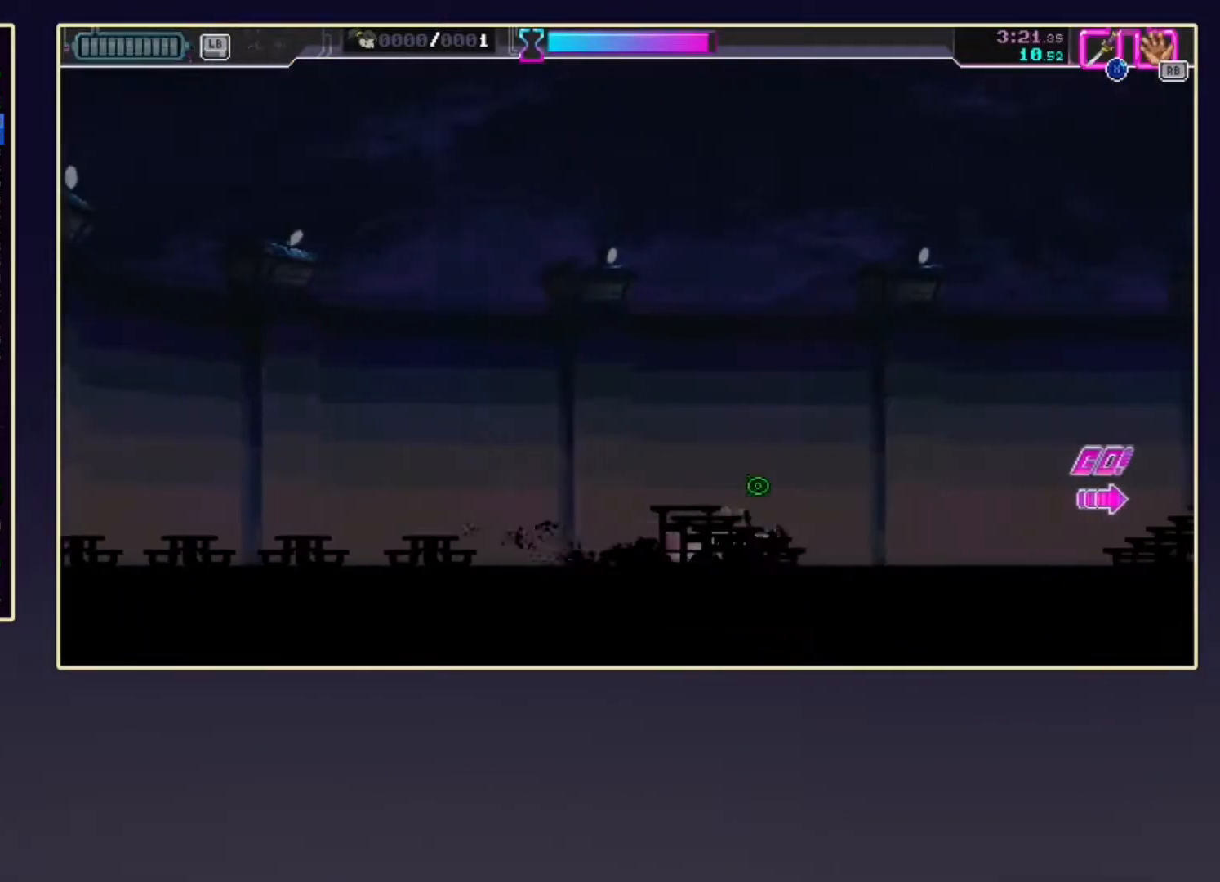
{"buttons": ["DPAD_DOWN"], "left_stick": "center", "events": [[17, "R2", "up"], [283, "R2", "down"], [433, "R2", "up"]]}
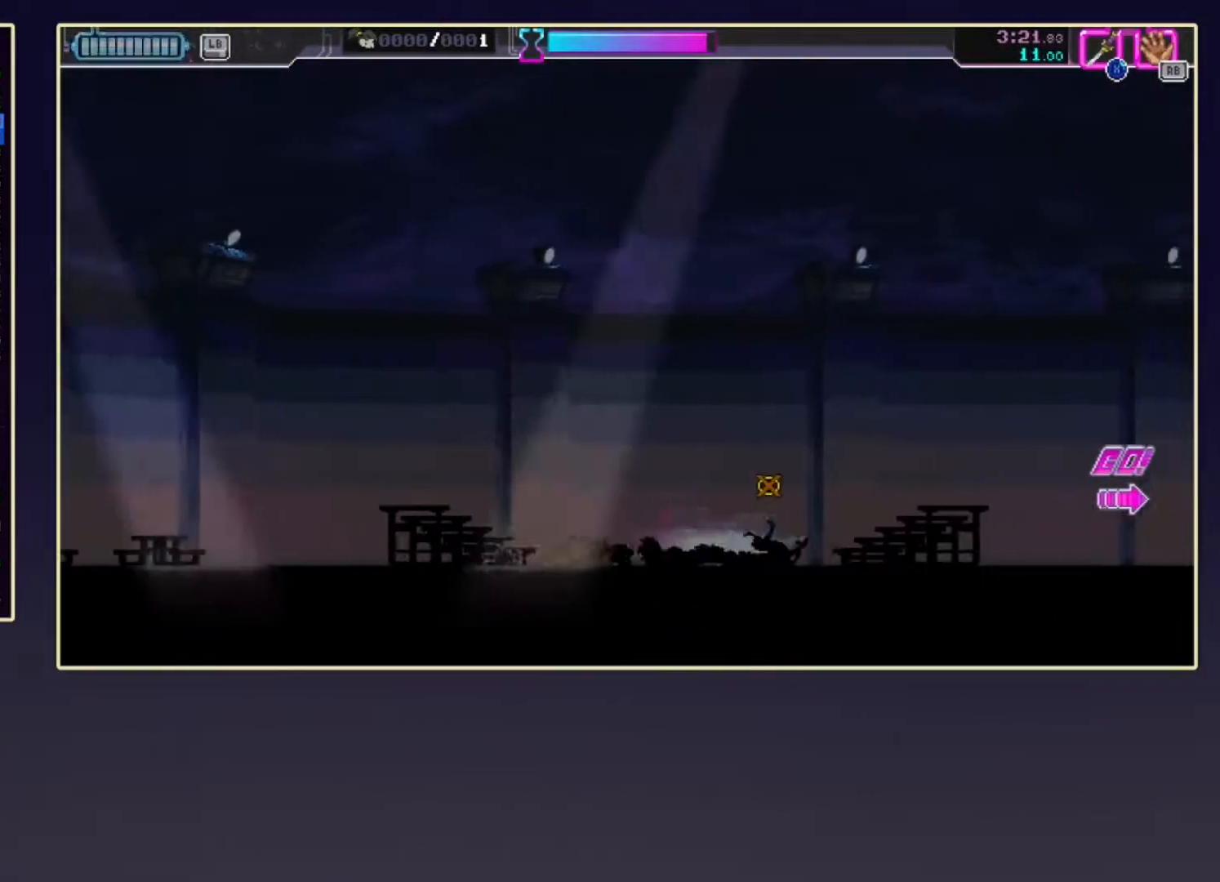
{"buttons": ["DPAD_DOWN"], "left_stick": "center", "events": [[167, "R2", "down"], [317, "R2", "up"]]}
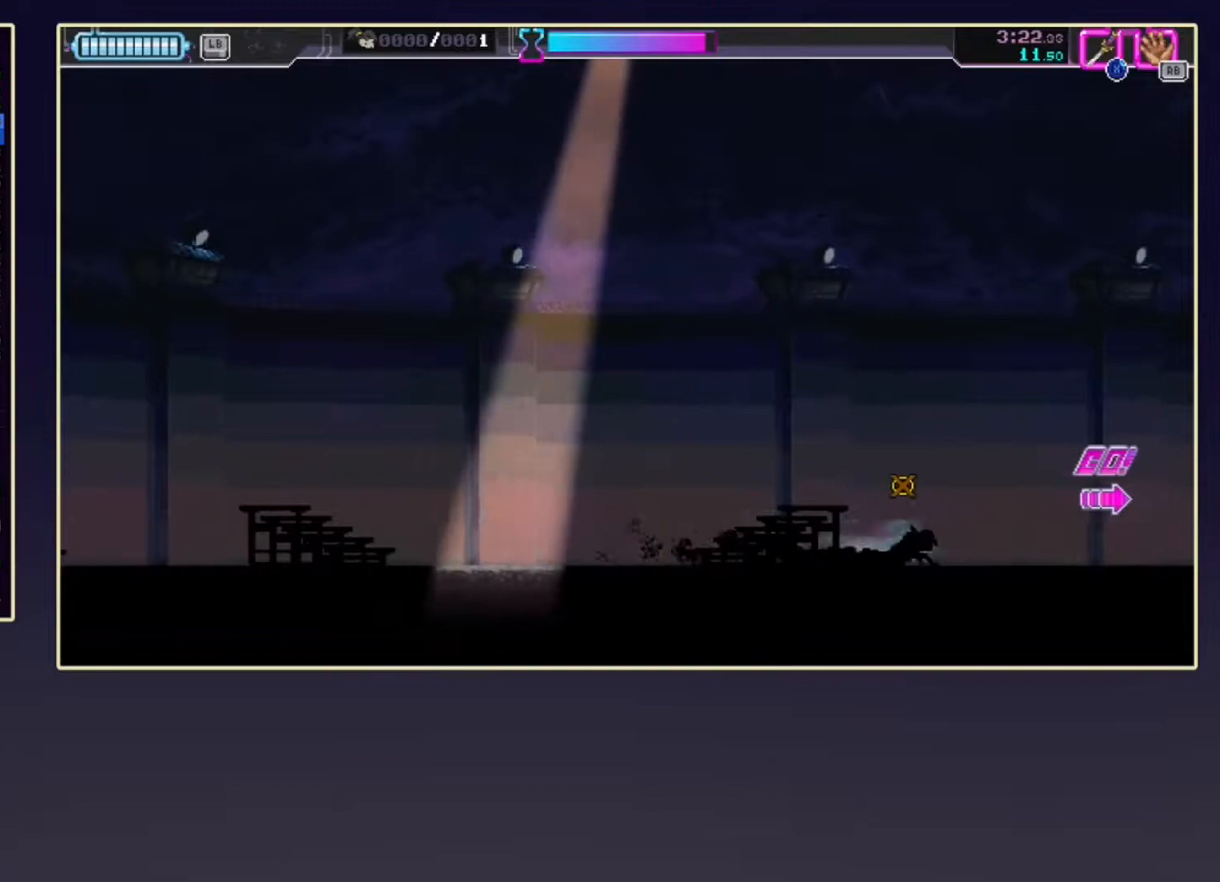
{"buttons": ["R2", "DPAD_DOWN"], "left_stick": "center", "events": [[50, "R2", "down"], [183, "R2", "up"], [450, "R2", "down"]]}
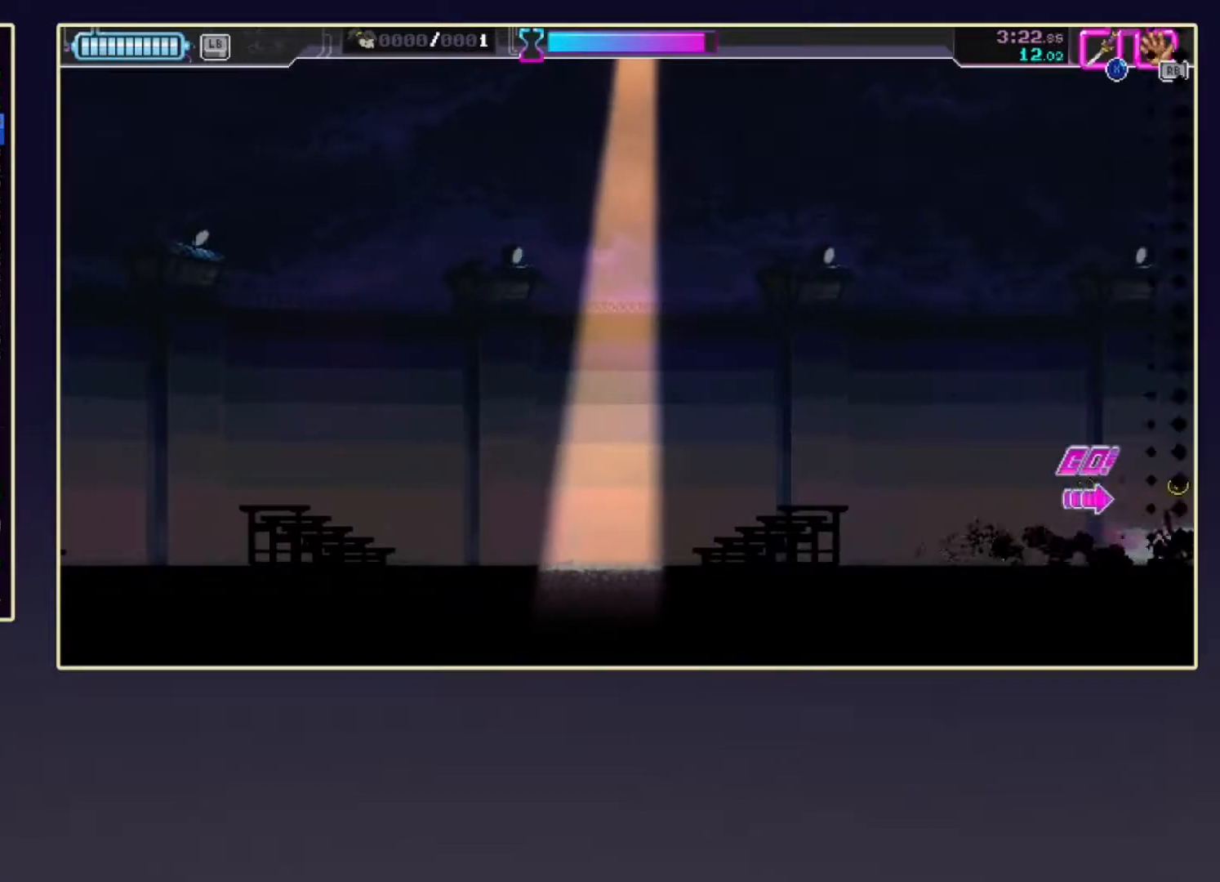
{"buttons": ["R2", "DPAD_DOWN"], "left_stick": "center", "events": []}
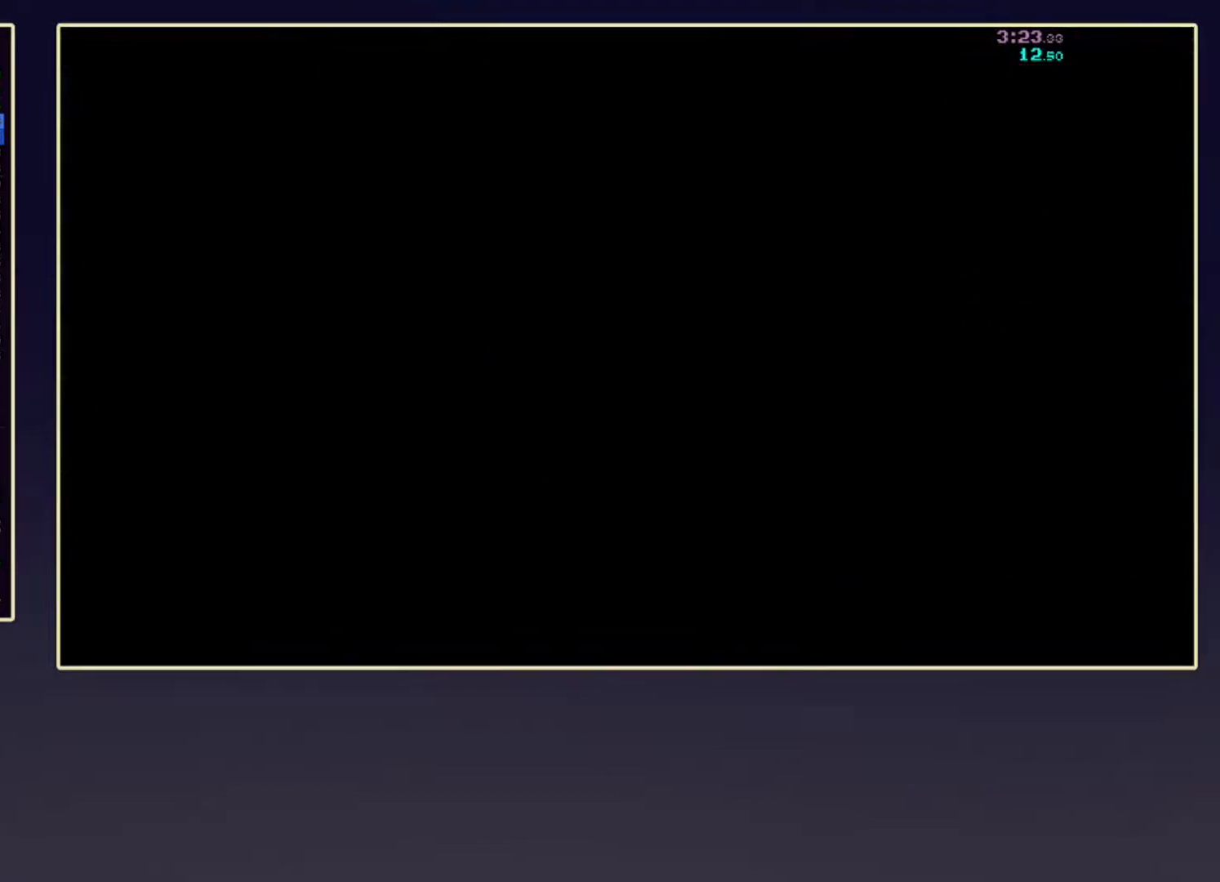
{"buttons": ["R2", "DPAD_DOWN"], "left_stick": "center", "events": []}
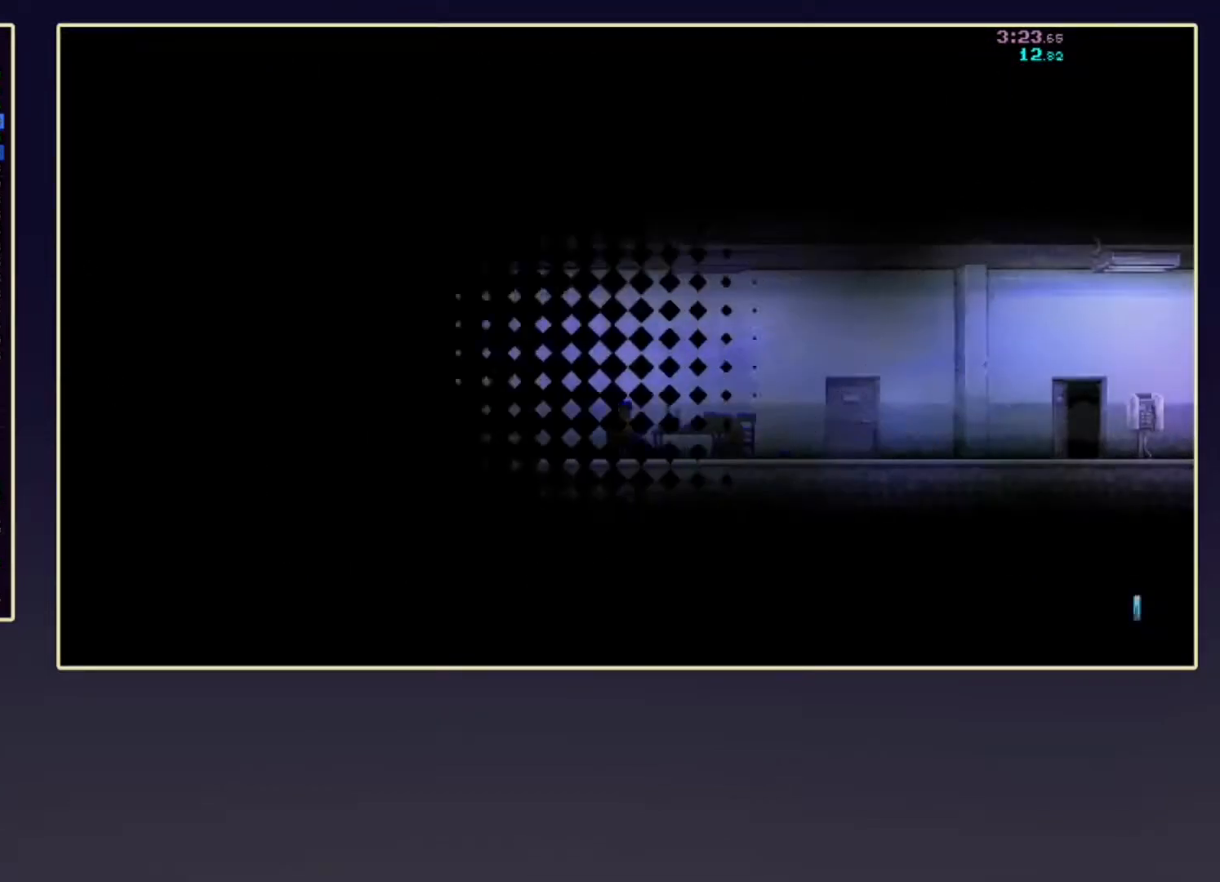
{"buttons": ["R2", "DPAD_DOWN"], "left_stick": "center", "events": []}
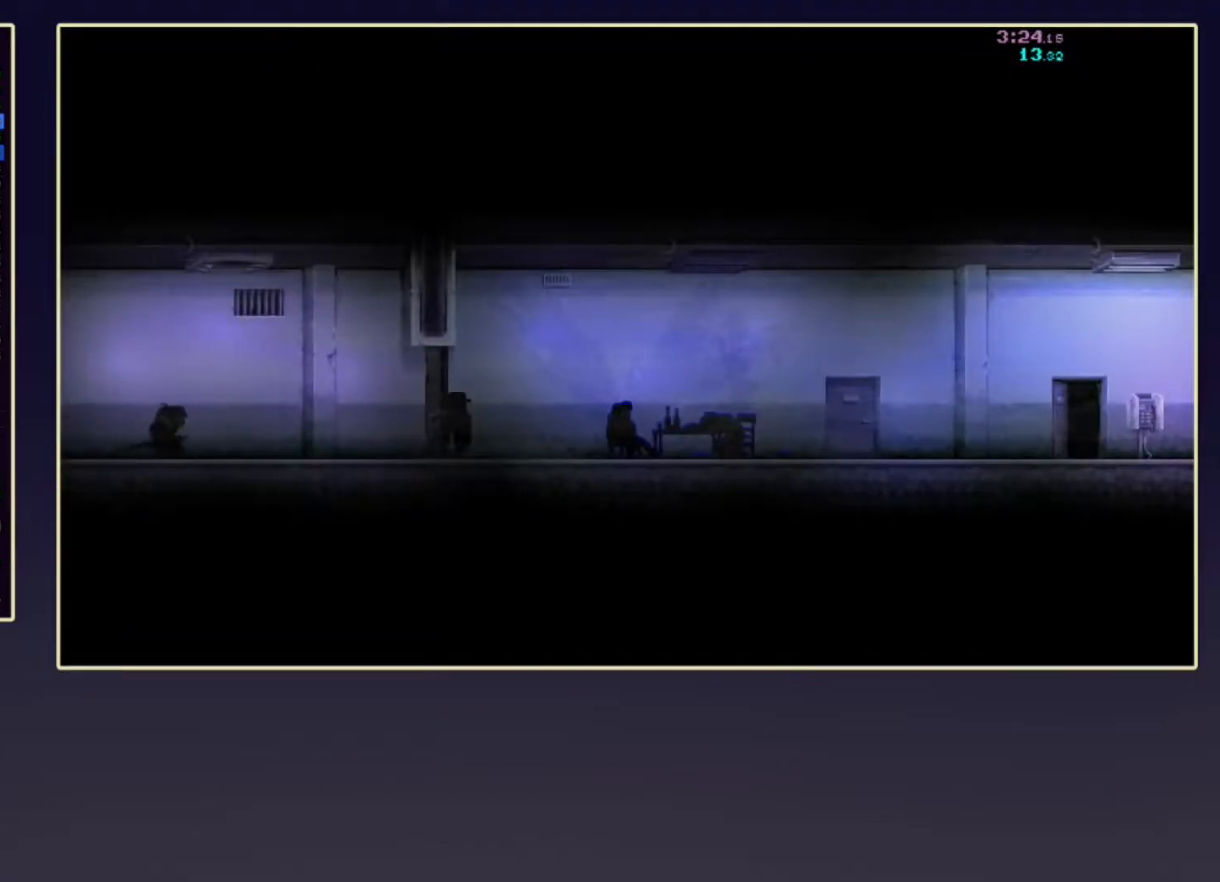
{"buttons": ["R2", "DPAD_DOWN"], "left_stick": "center", "events": []}
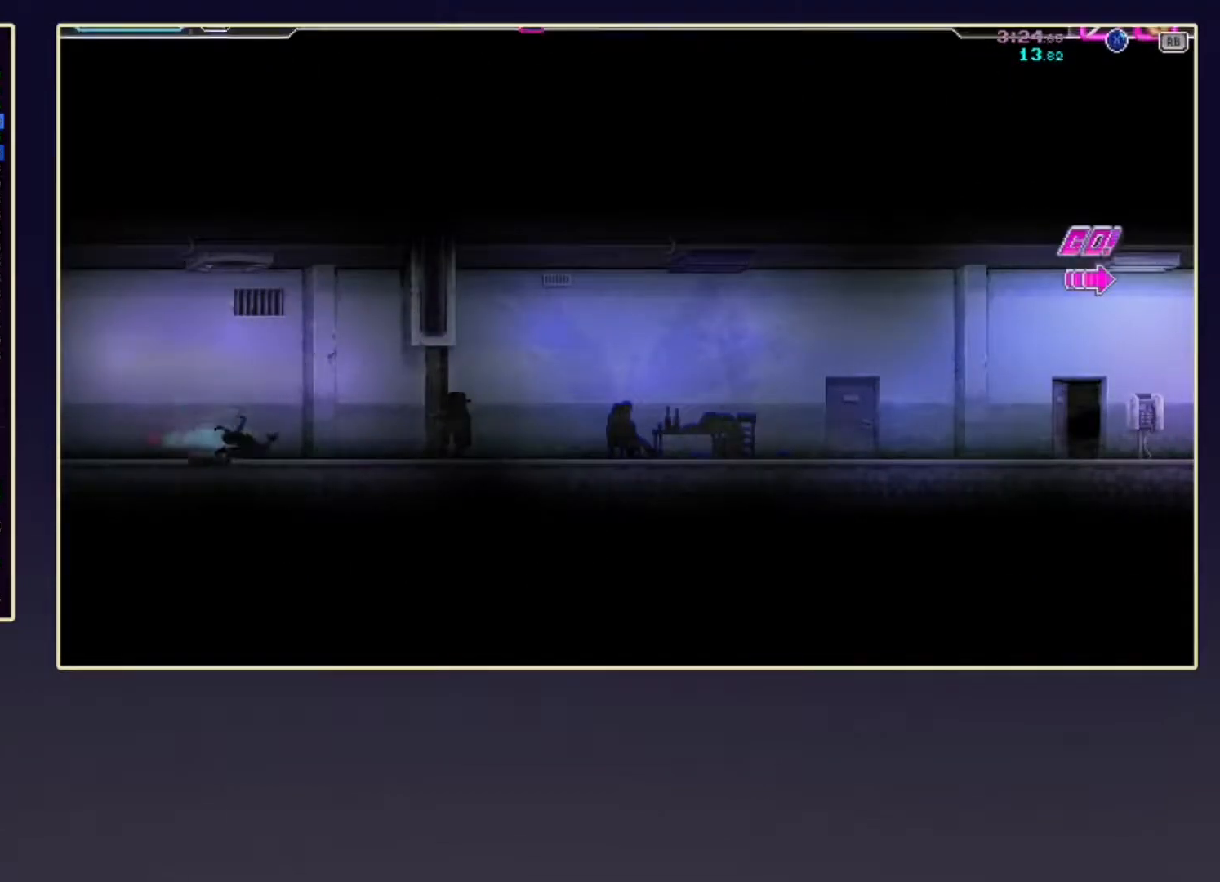
{"buttons": ["R2"], "left_stick": "right", "events": [[33, "DPAD_DOWN", "up"], [33, "left_stick", "right"], [133, "X", "down"], [200, "R2", "up"], [250, "X", "up"], [350, "R2", "down"]]}
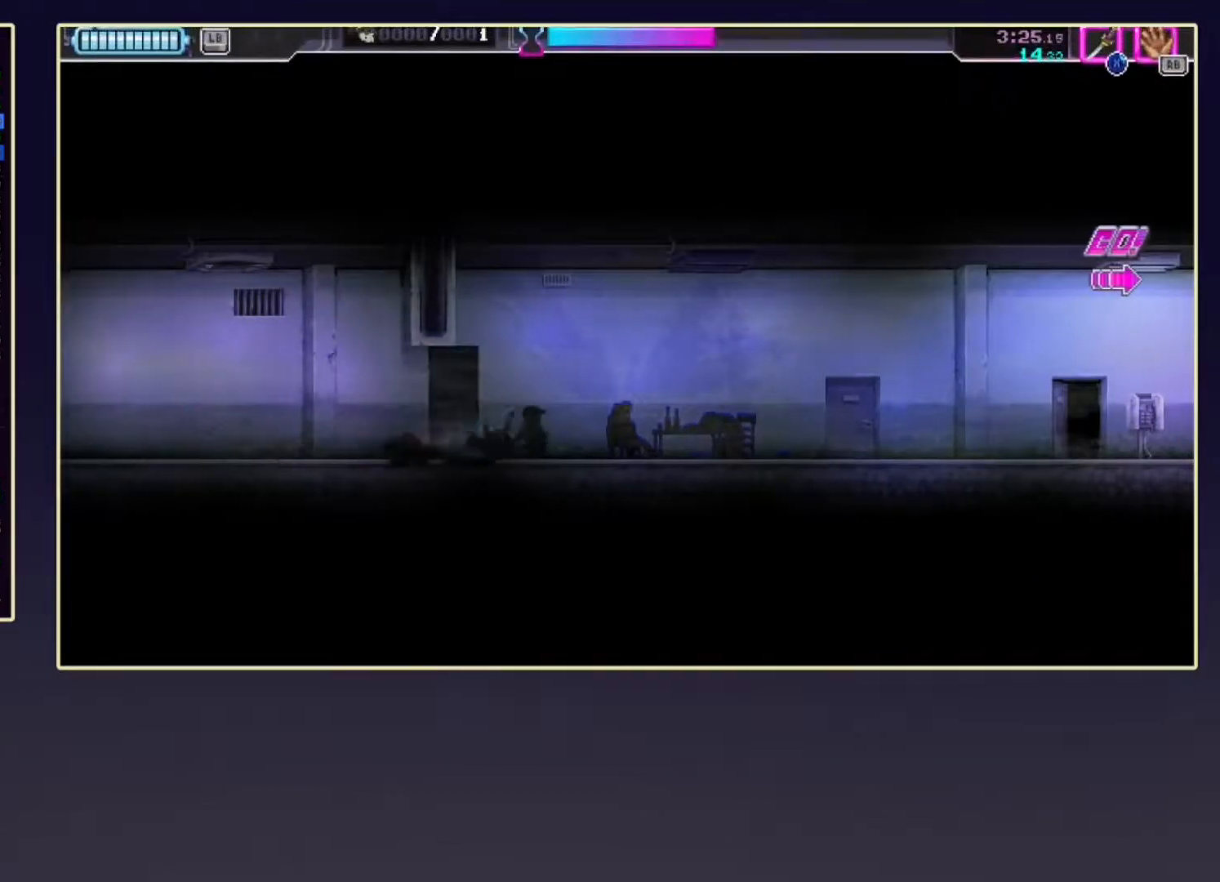
{"buttons": ["R2", "DPAD_DOWN"], "left_stick": "center", "events": [[50, "X", "down"], [83, "R2", "up"], [150, "X", "up"], [233, "X", "down"], [350, "left_stick", "center"], [367, "X", "up"], [383, "DPAD_DOWN", "down"], [467, "R2", "down"]]}
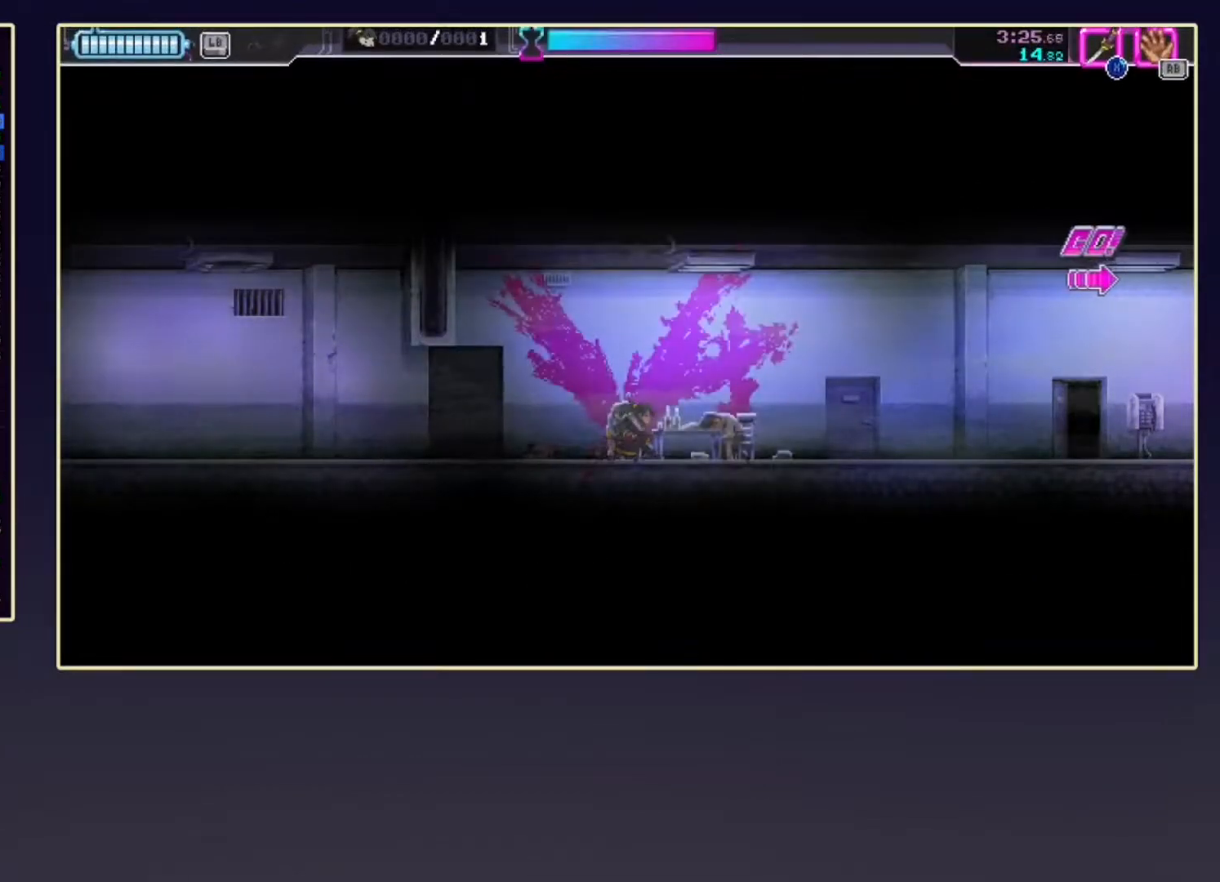
{"buttons": ["R2", "DPAD_DOWN"], "left_stick": "center", "events": []}
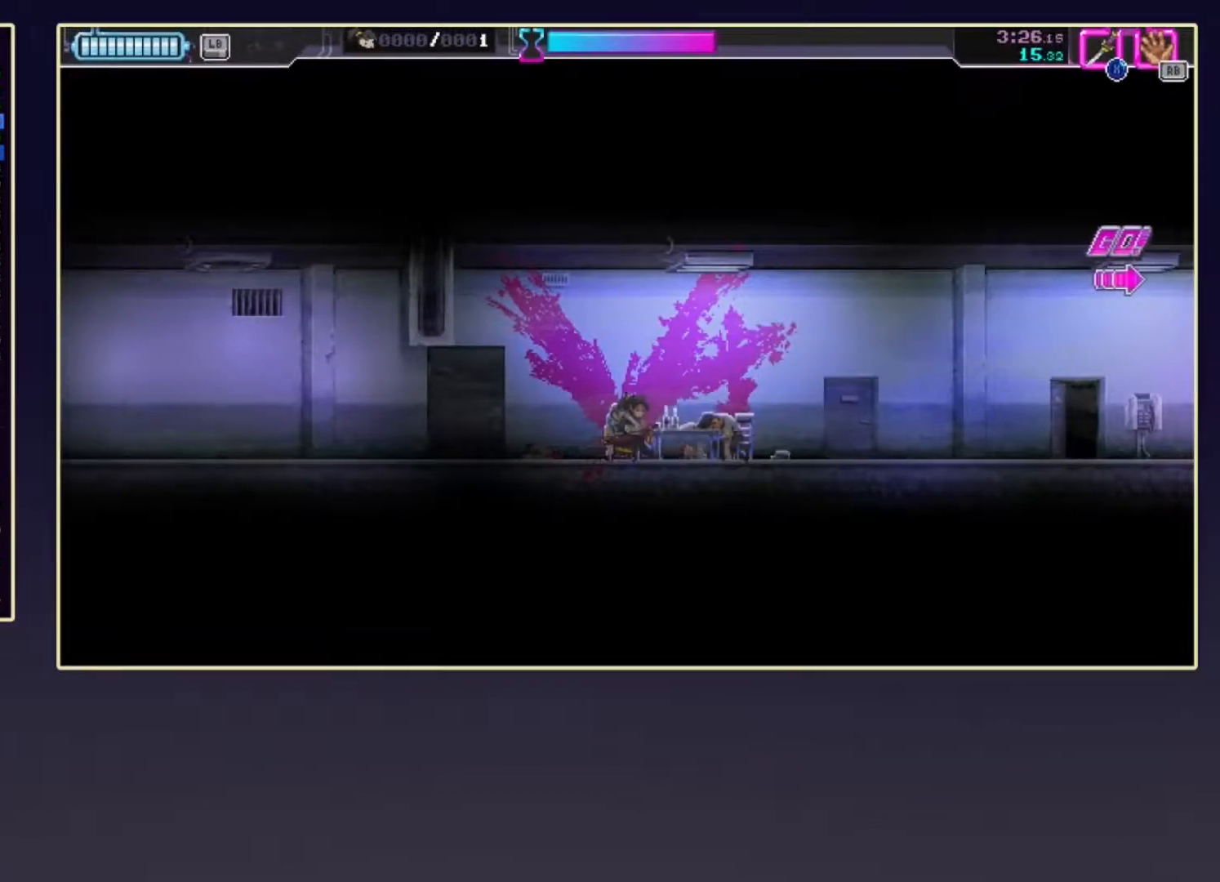
{"buttons": ["R2", "DPAD_DOWN"], "left_stick": "center", "events": []}
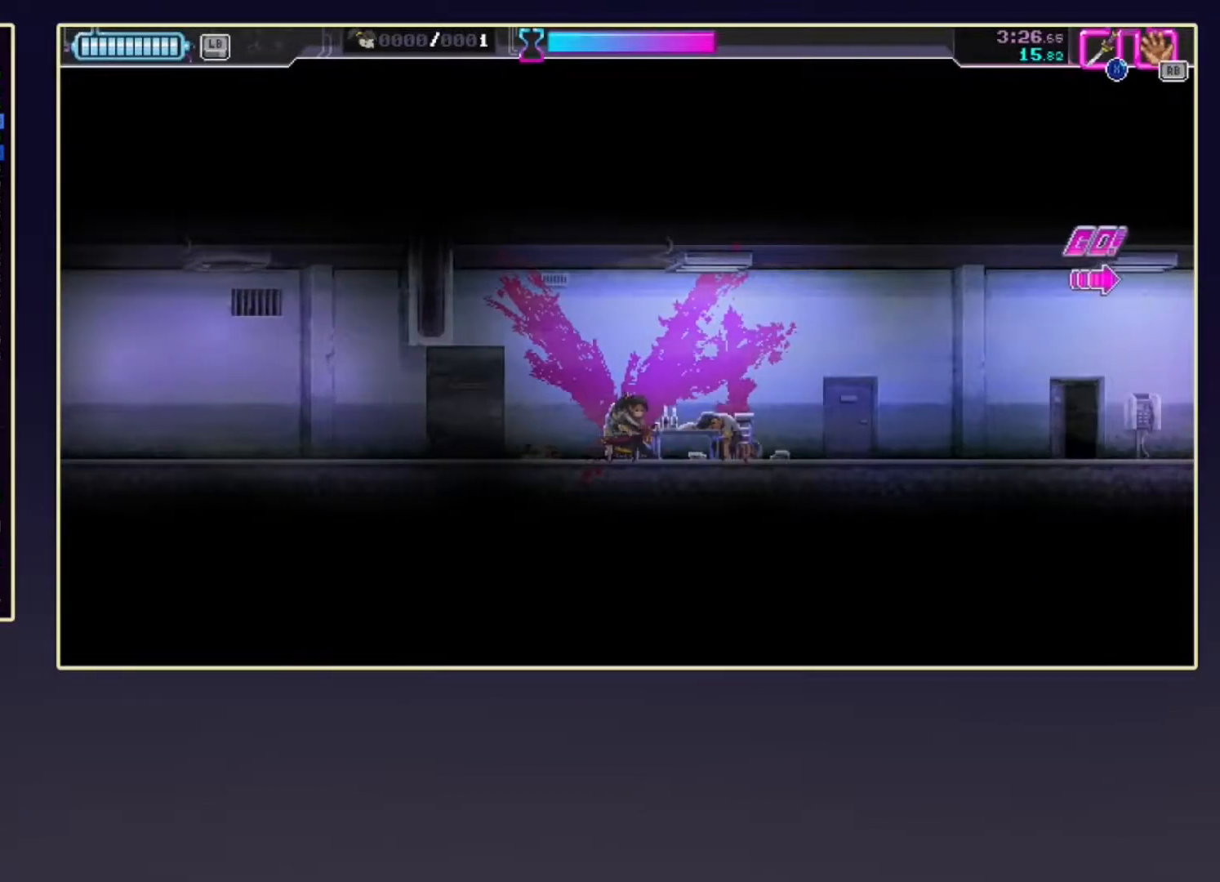
{"buttons": ["R2", "DPAD_DOWN"], "left_stick": "center", "events": []}
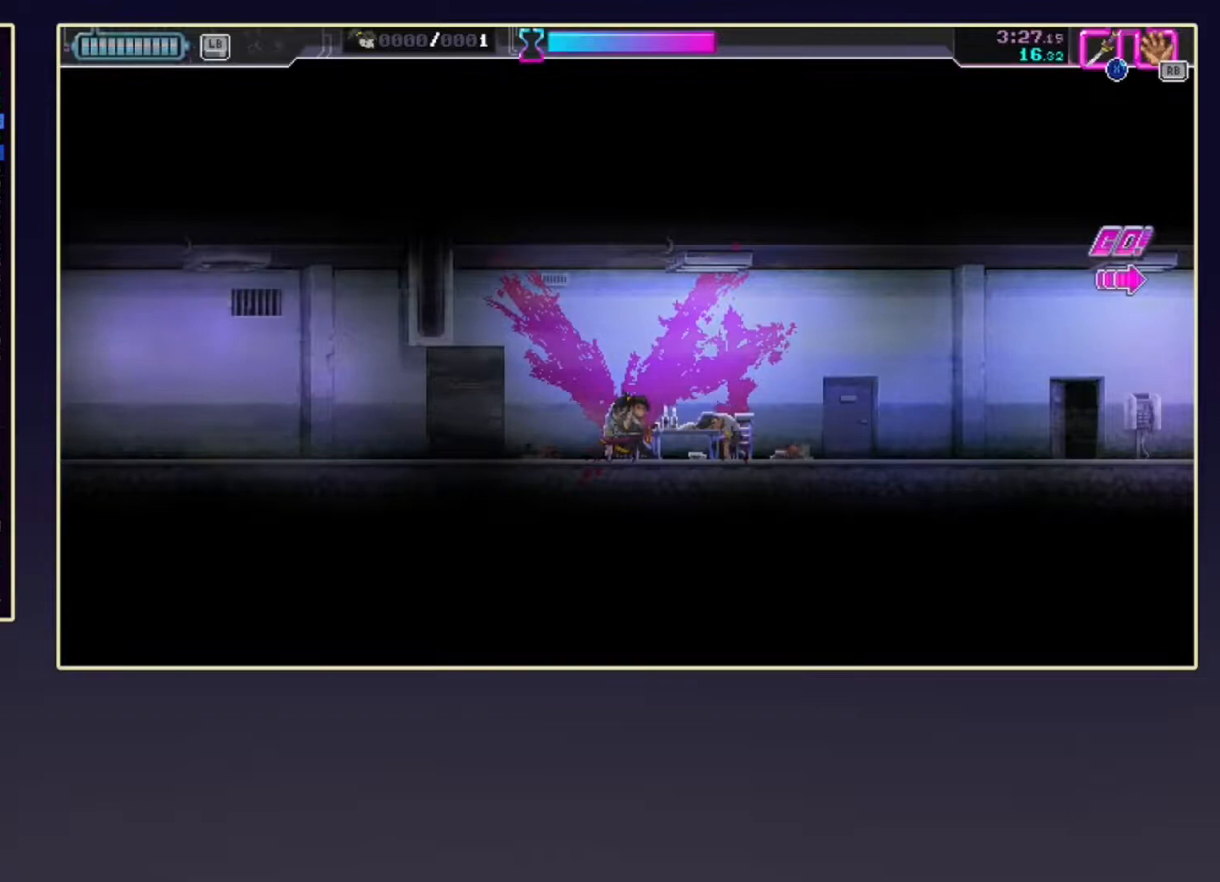
{"buttons": ["DPAD_DOWN"], "left_stick": "center", "events": [[400, "R2", "up"]]}
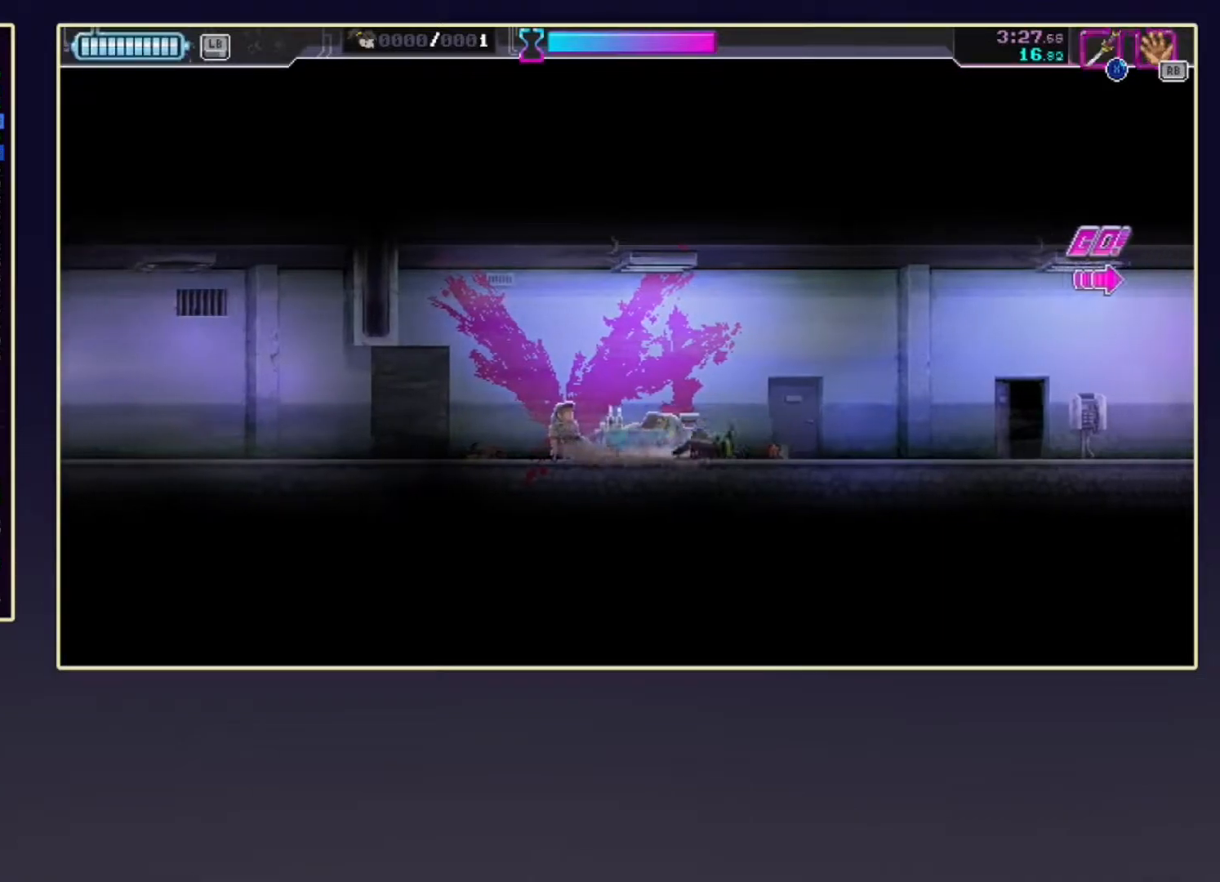
{"buttons": ["DPAD_DOWN"], "left_stick": "center", "events": [[150, "R2", "down"], [300, "R2", "up"]]}
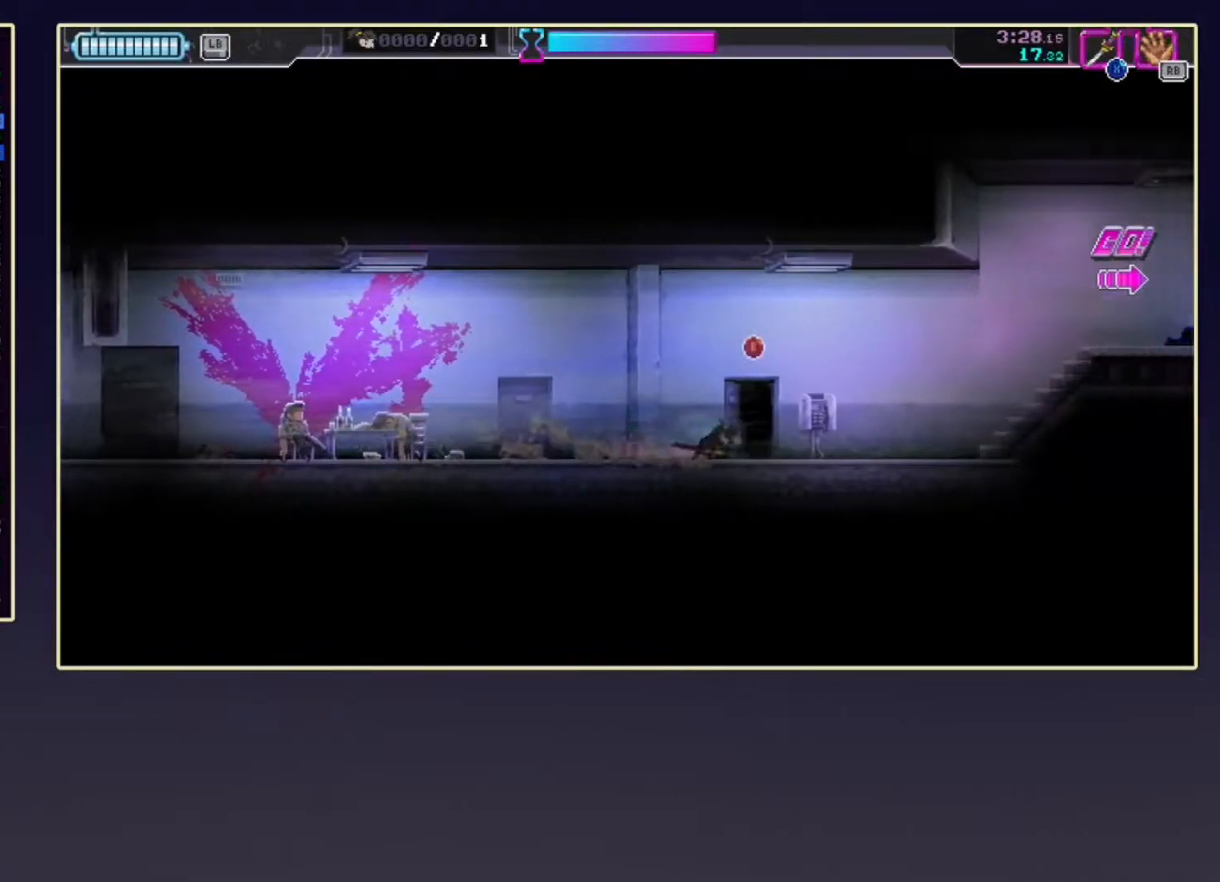
{"buttons": ["R2", "DPAD_DOWN"], "left_stick": "center", "events": [[50, "R2", "down"], [200, "R2", "up"], [400, "R2", "down"]]}
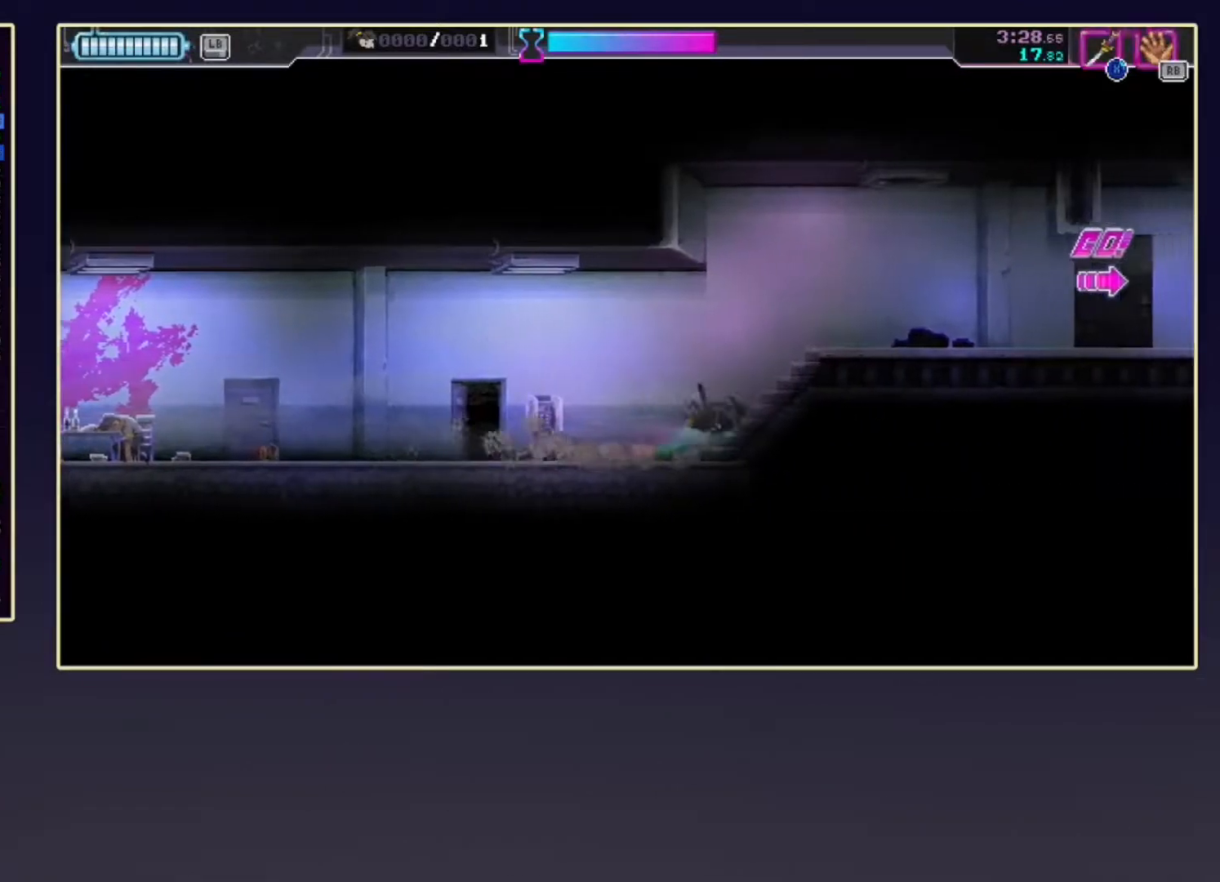
{"buttons": ["DPAD_DOWN"], "left_stick": "center", "events": [[83, "R2", "up"], [300, "R2", "down"], [450, "R2", "up"]]}
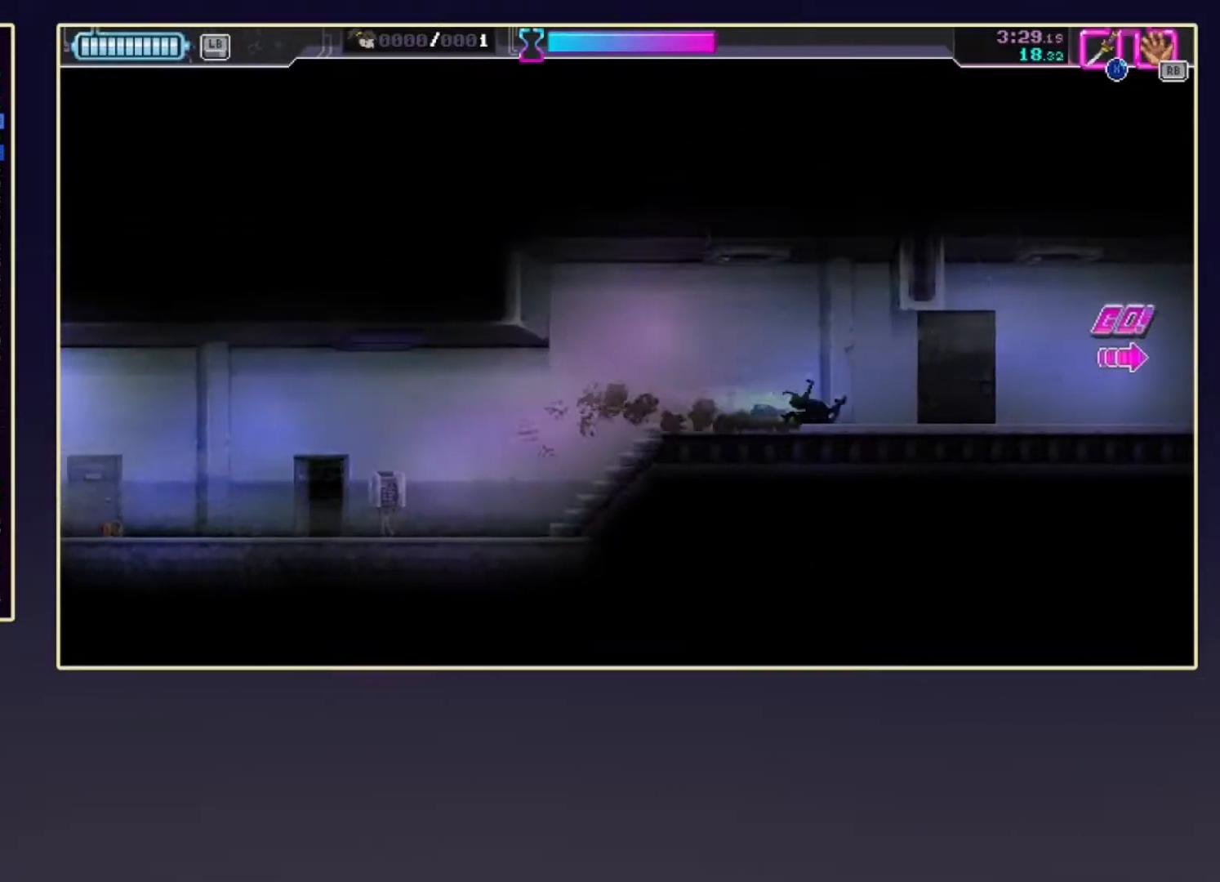
{"buttons": ["DPAD_DOWN"], "left_stick": "center", "events": [[200, "R2", "down"], [333, "R2", "up"]]}
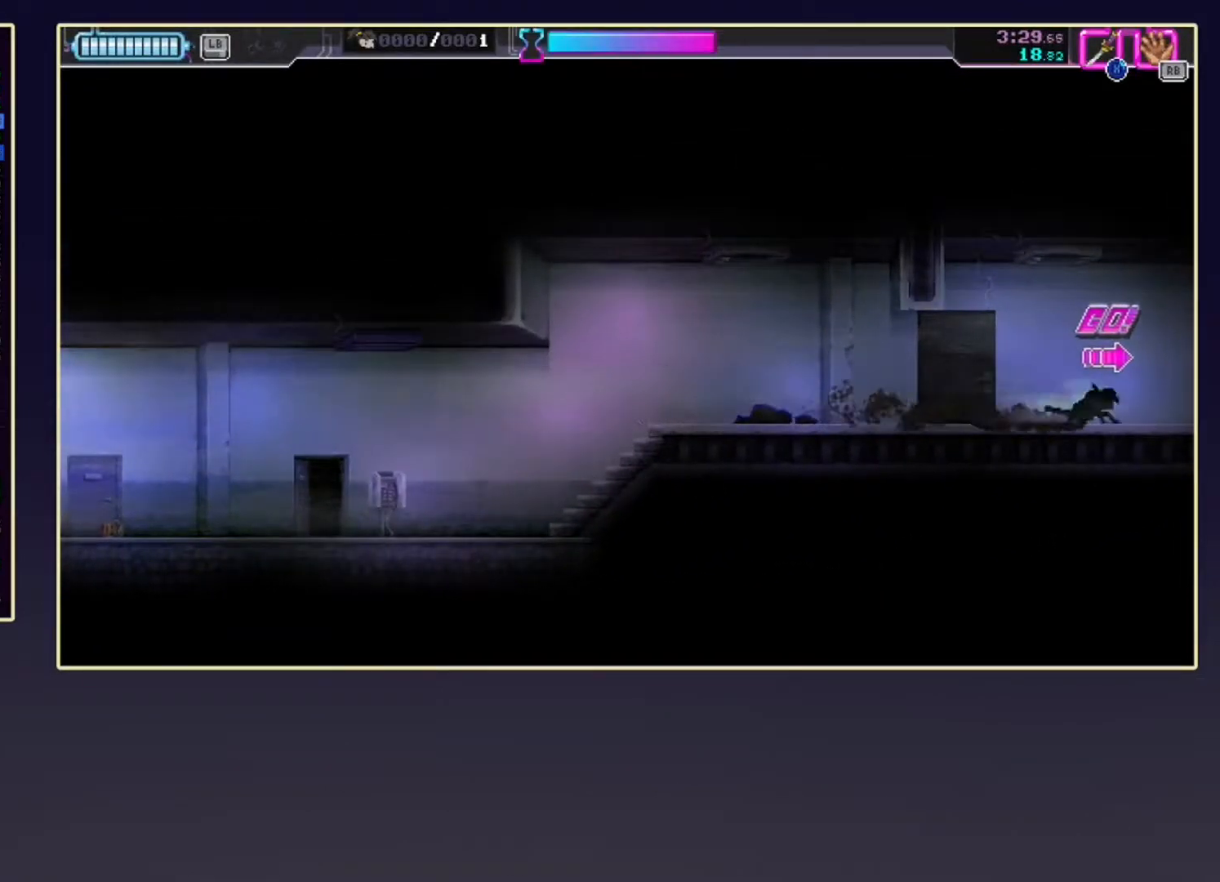
{"buttons": ["R2", "DPAD_DOWN"], "left_stick": "center", "events": [[67, "R2", "down"]]}
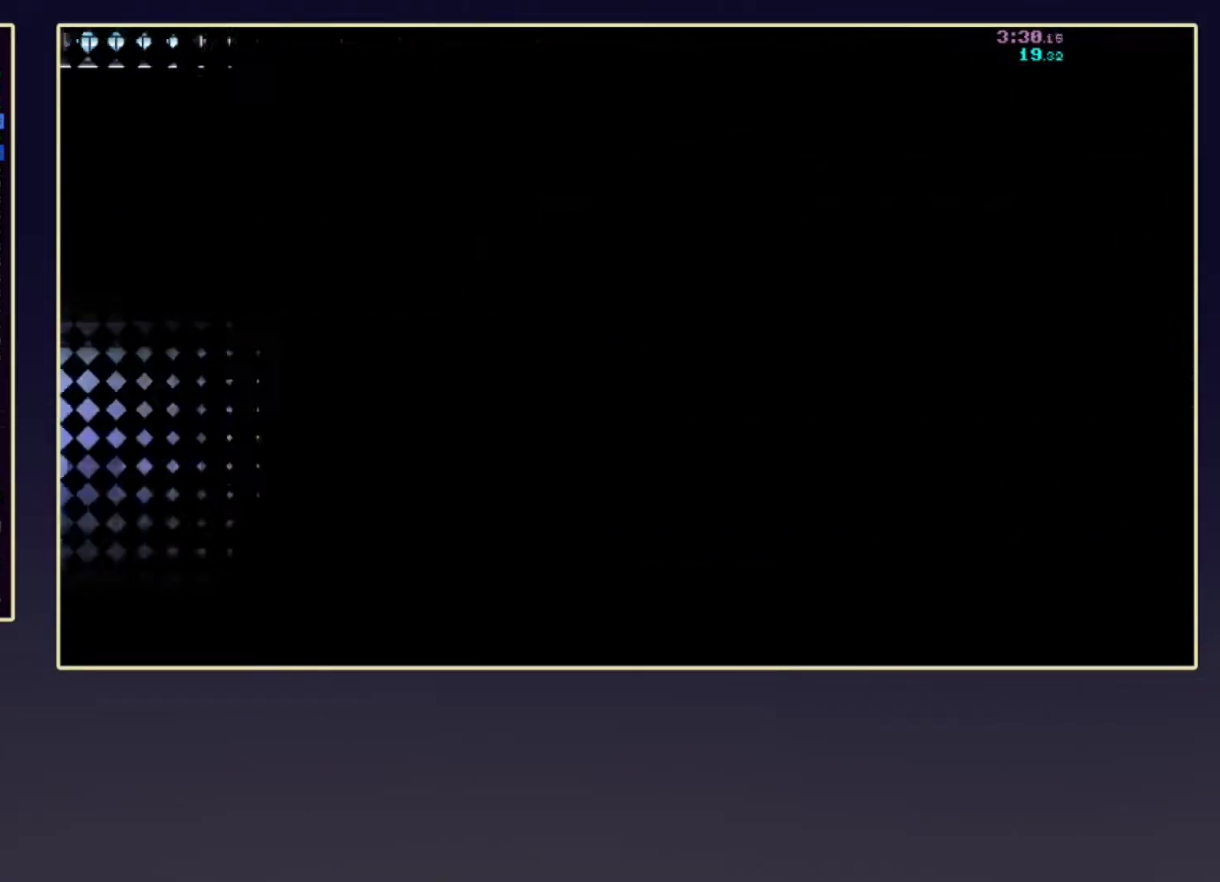
{"buttons": ["R2", "DPAD_DOWN"], "left_stick": "center", "events": []}
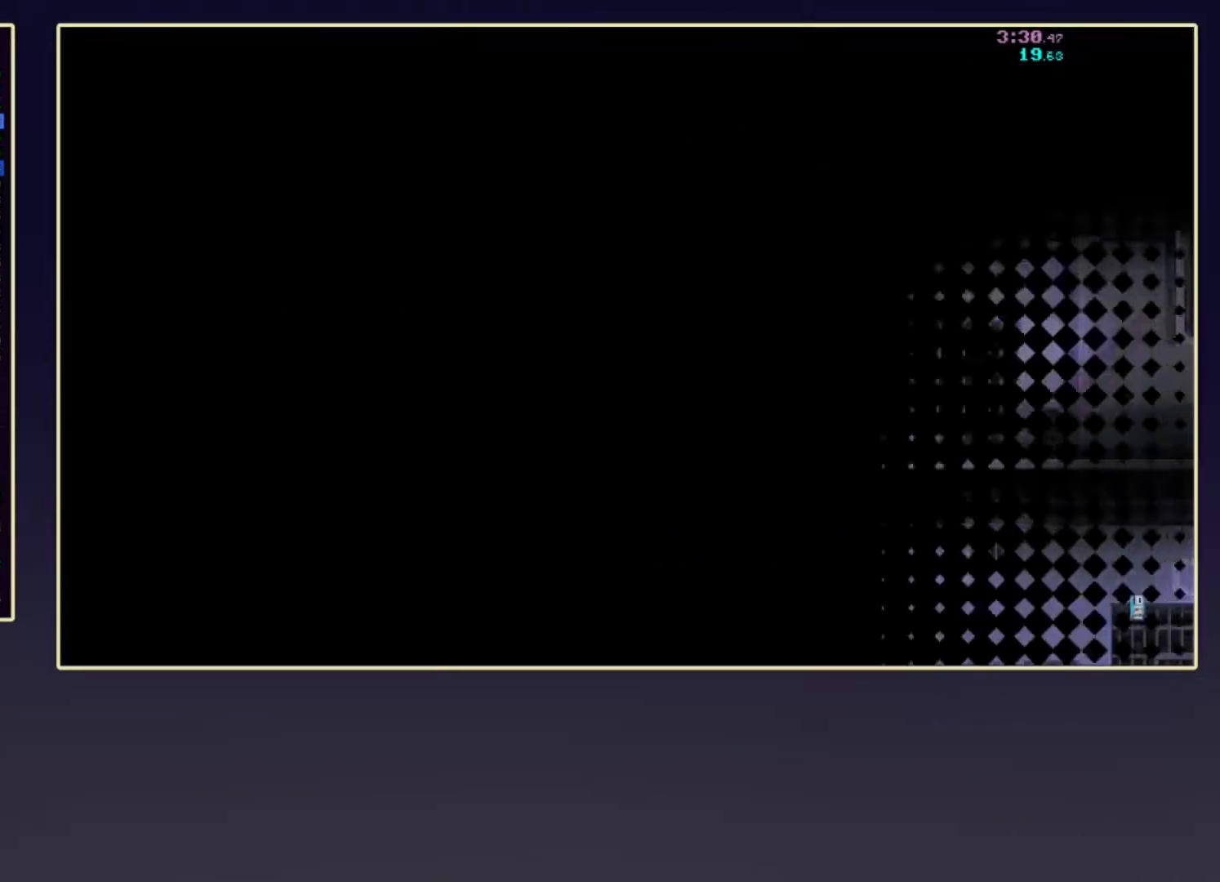
{"buttons": ["R2", "DPAD_DOWN"], "left_stick": "center", "events": []}
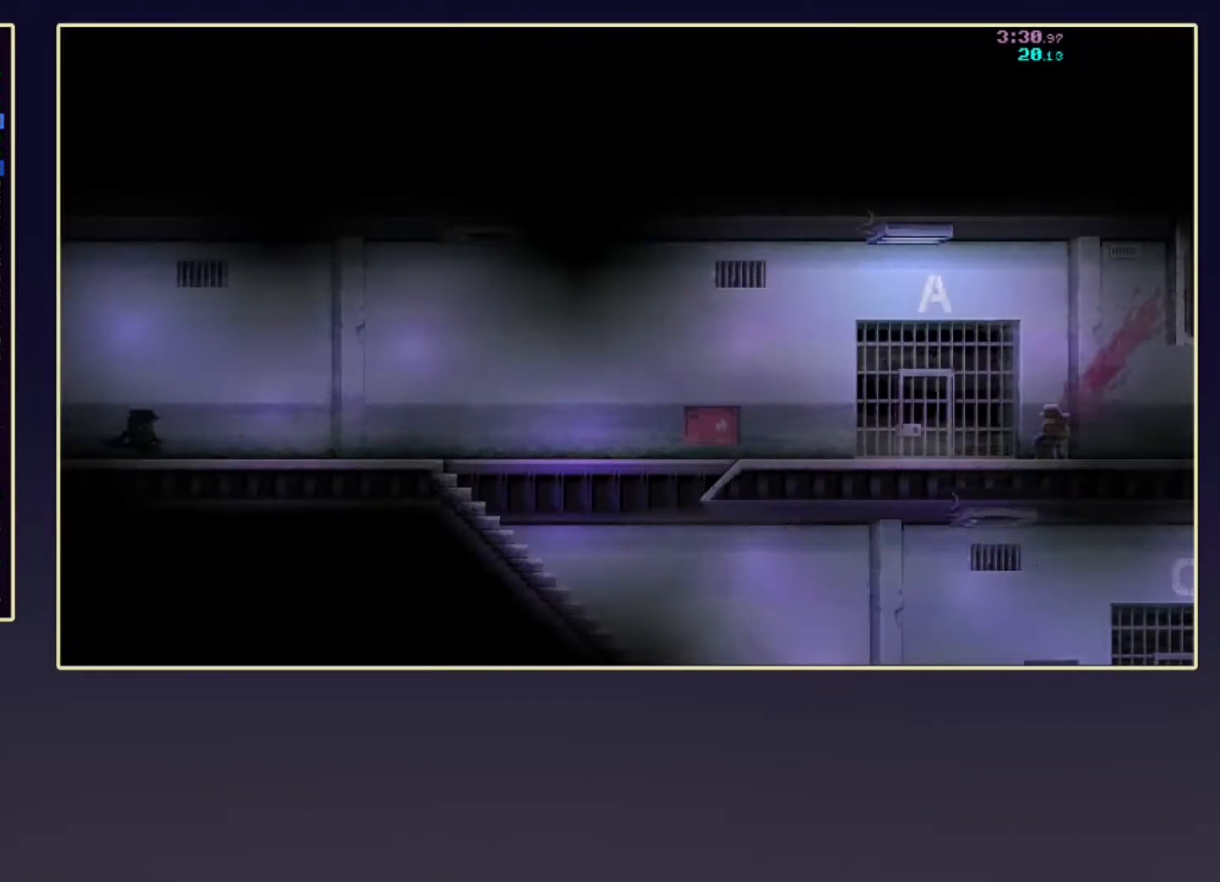
{"buttons": [], "left_stick": "center", "events": [[417, "R2", "up"], [433, "DPAD_DOWN", "up"]]}
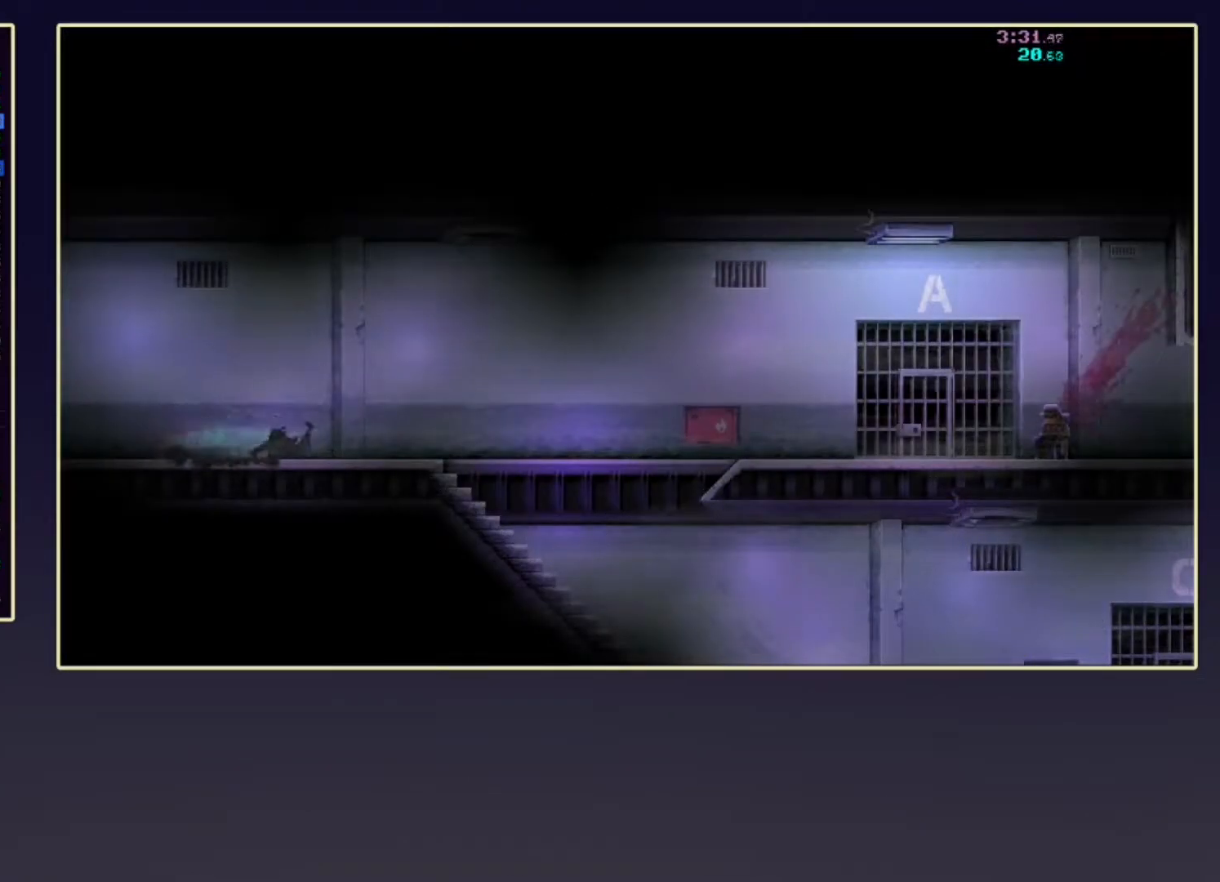
{"buttons": [], "left_stick": "center", "events": [[150, "R2", "down"], [317, "R2", "up"]]}
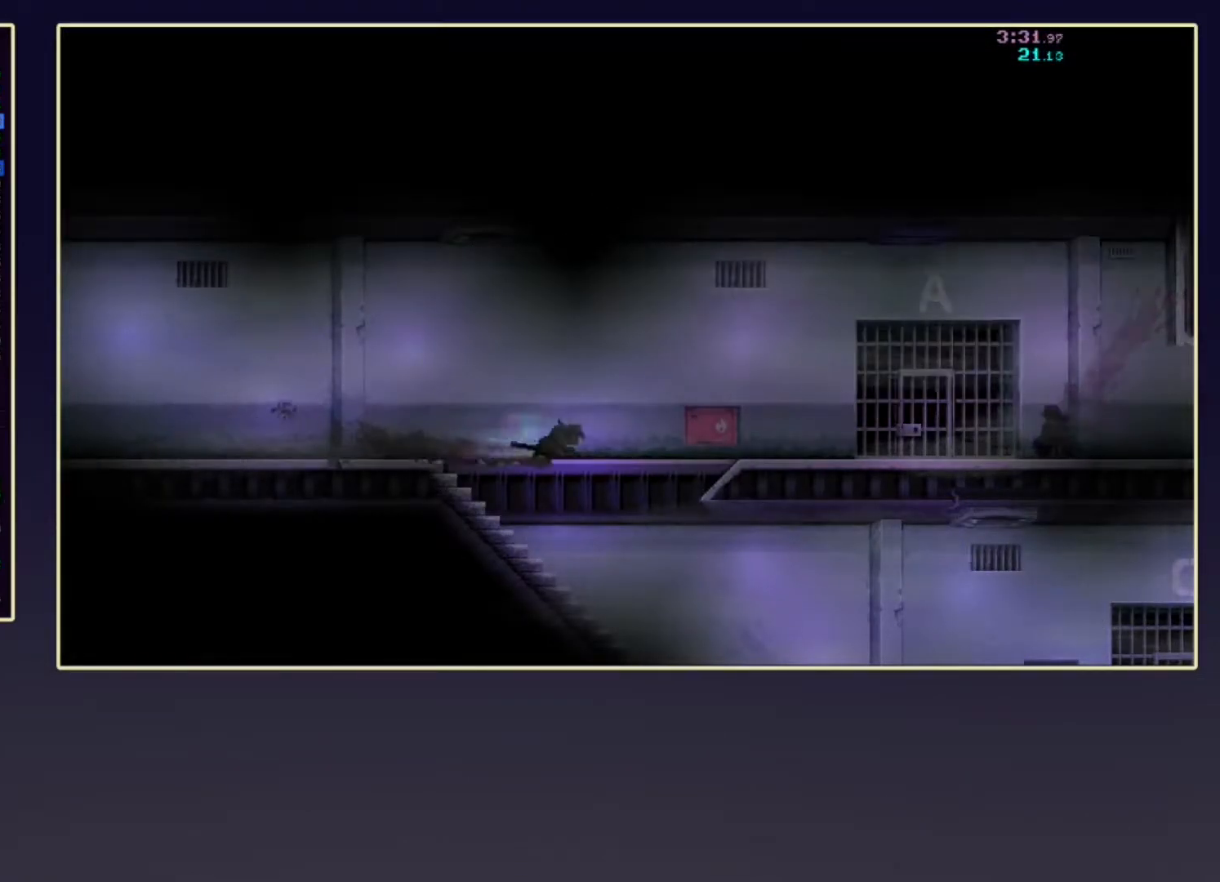
{"buttons": ["R2", "DPAD_DOWN"], "left_stick": "center", "events": [[67, "R2", "down"], [283, "R2", "up"], [433, "DPAD_DOWN", "down"], [433, "R2", "down"]]}
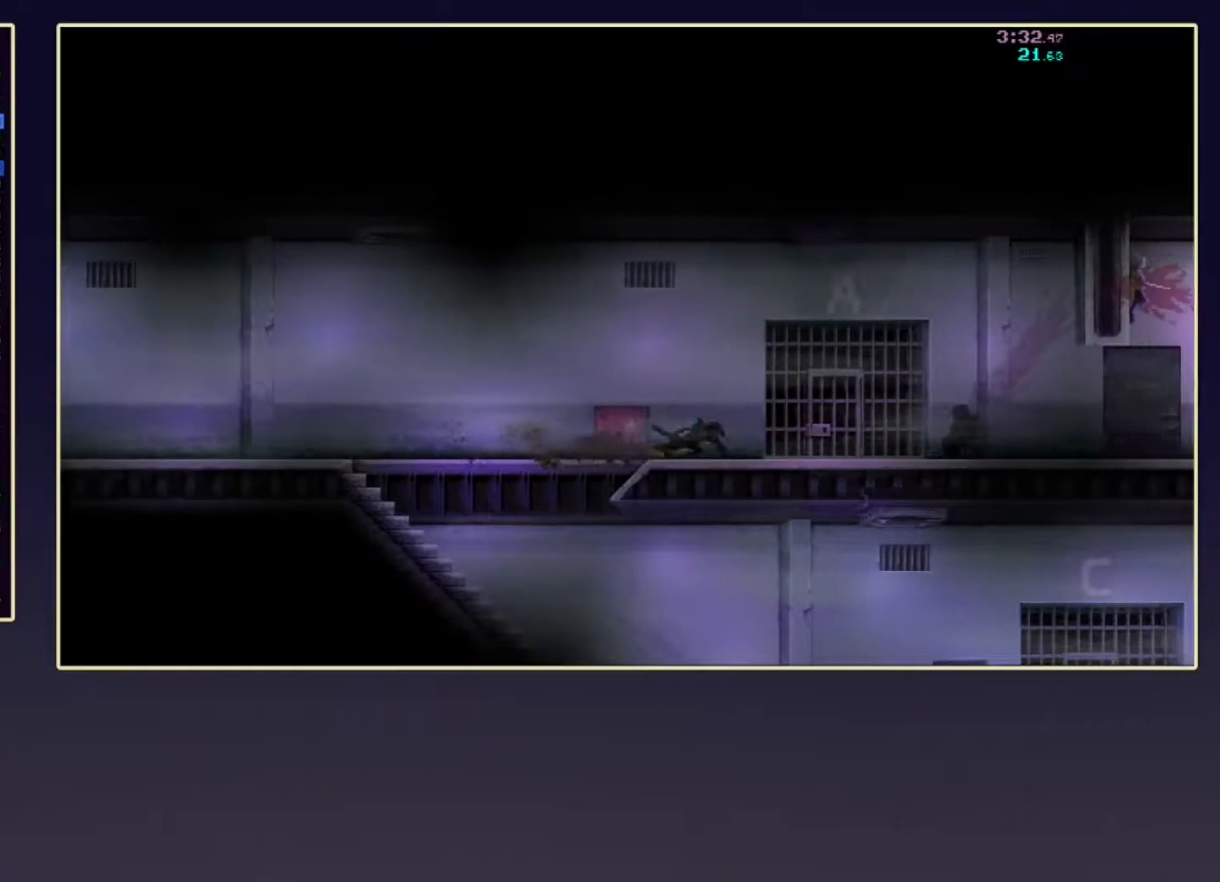
{"buttons": ["R2", "DPAD_DOWN"], "left_stick": "center", "events": [[100, "R2", "up"], [367, "R2", "down"]]}
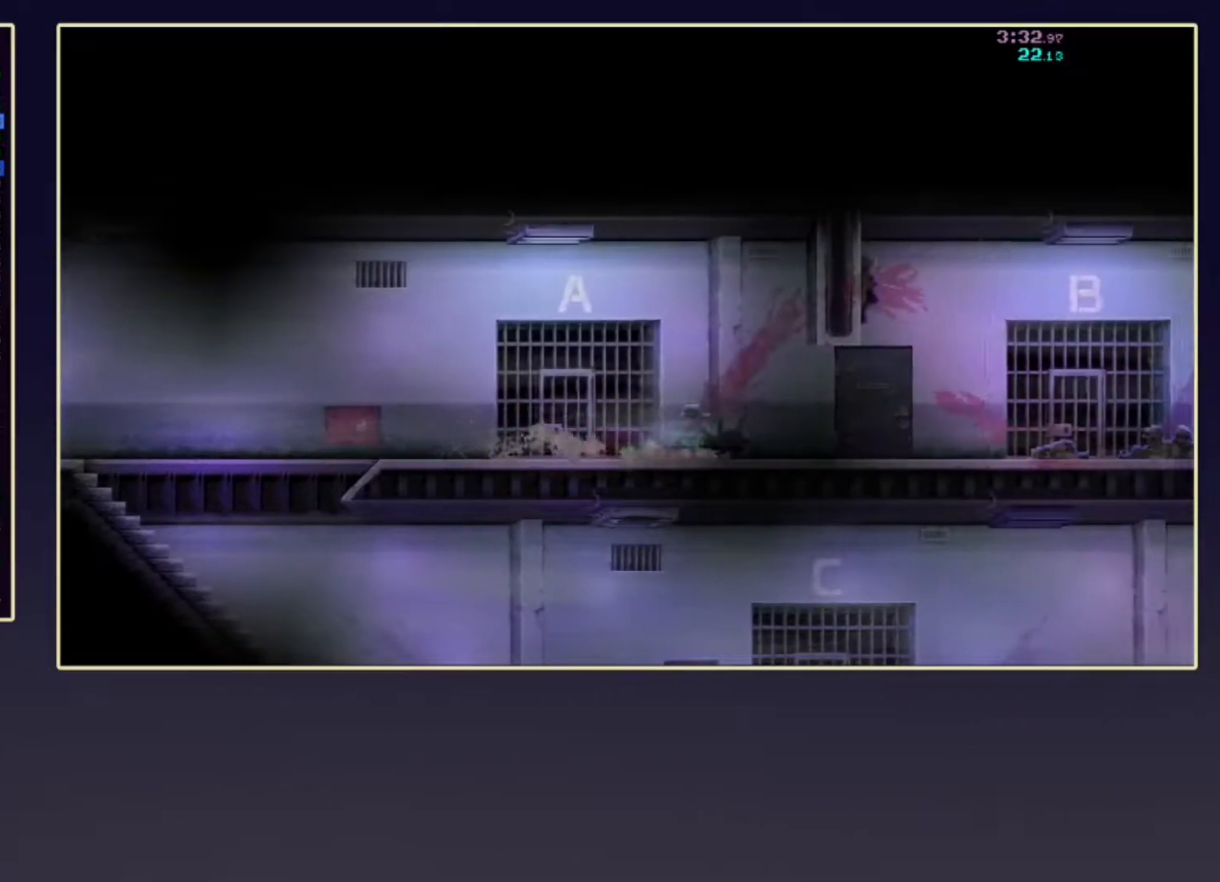
{"buttons": ["DPAD_DOWN"], "left_stick": "center", "events": [[17, "R2", "up"], [233, "R2", "down"], [383, "R2", "up"]]}